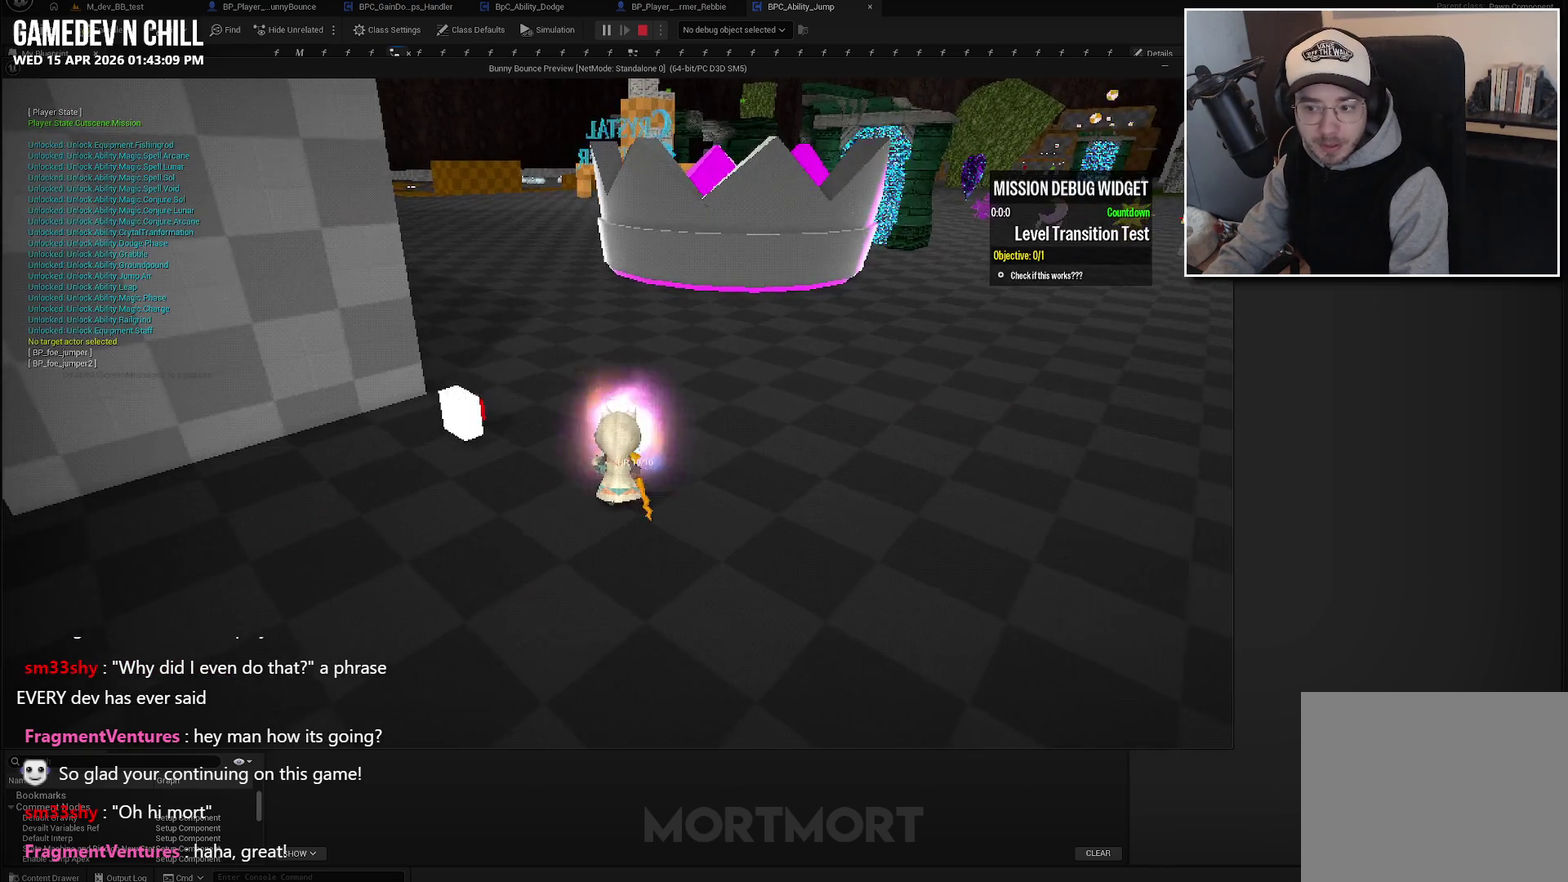
Gameplay with a controller (Xbox layout); each line is a JSON object with the inputs held at the frame after it. "events" lists button and stick changes between this image and that frame as [ms after this image, input, new state], when the widget could be followed in between.
{"buttons": [], "left_stick": "center", "right_stick": "left", "events": [[500, "right_stick", "left"]]}
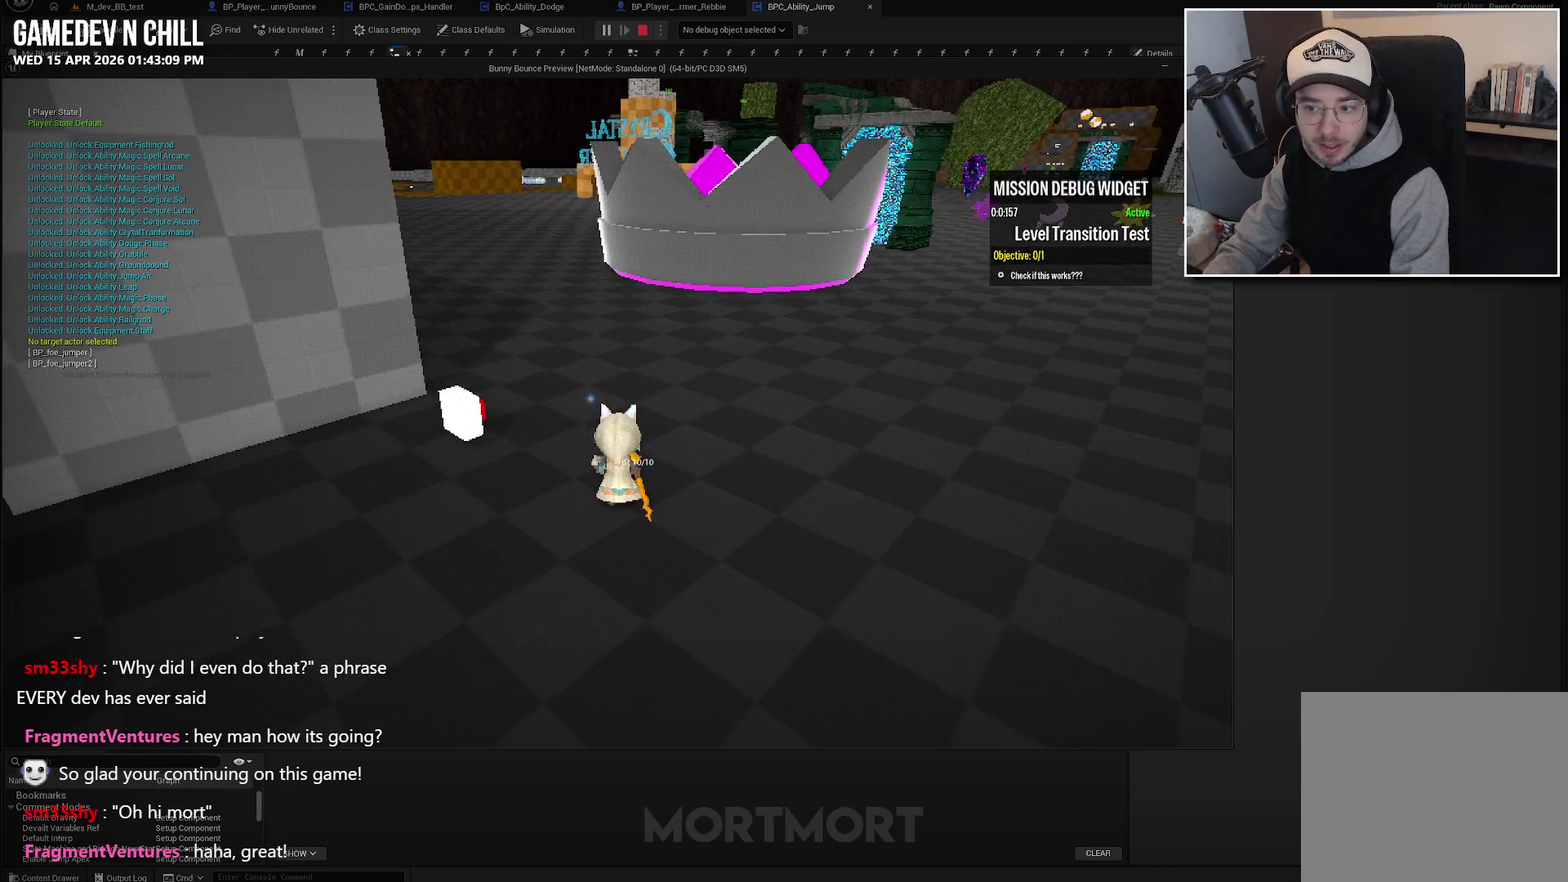
{"buttons": [], "left_stick": "down-left", "right_stick": "up-left", "events": [[133, "left_stick", "down"], [200, "right_stick", "up-left"], [300, "left_stick", "down-left"]]}
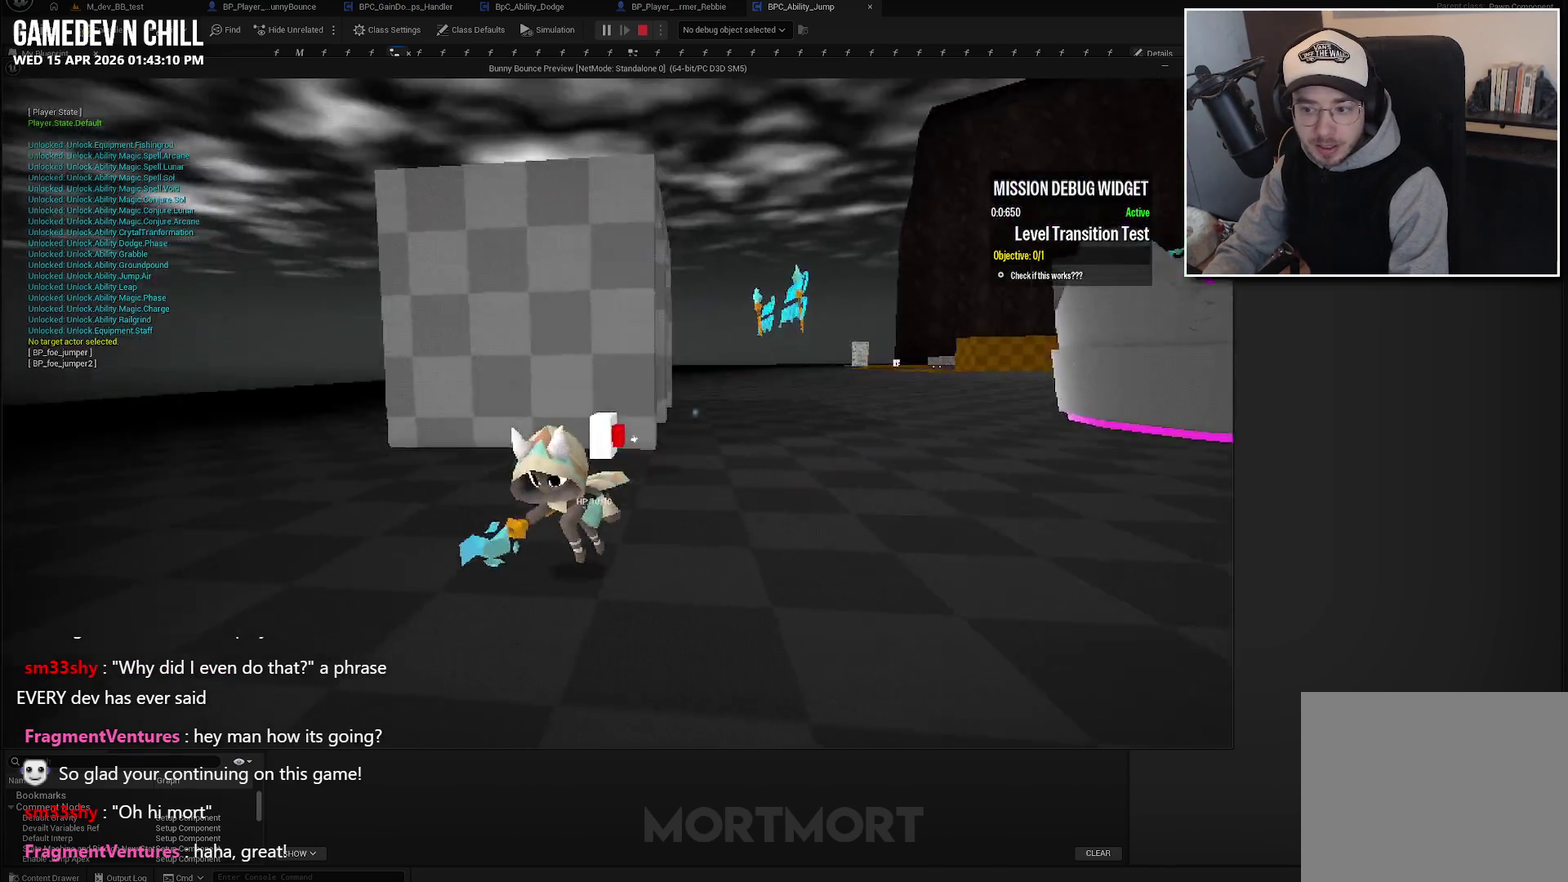
{"buttons": ["X"], "left_stick": "down-left", "right_stick": "center", "events": [[67, "right_stick", "center"], [467, "X", "down"]]}
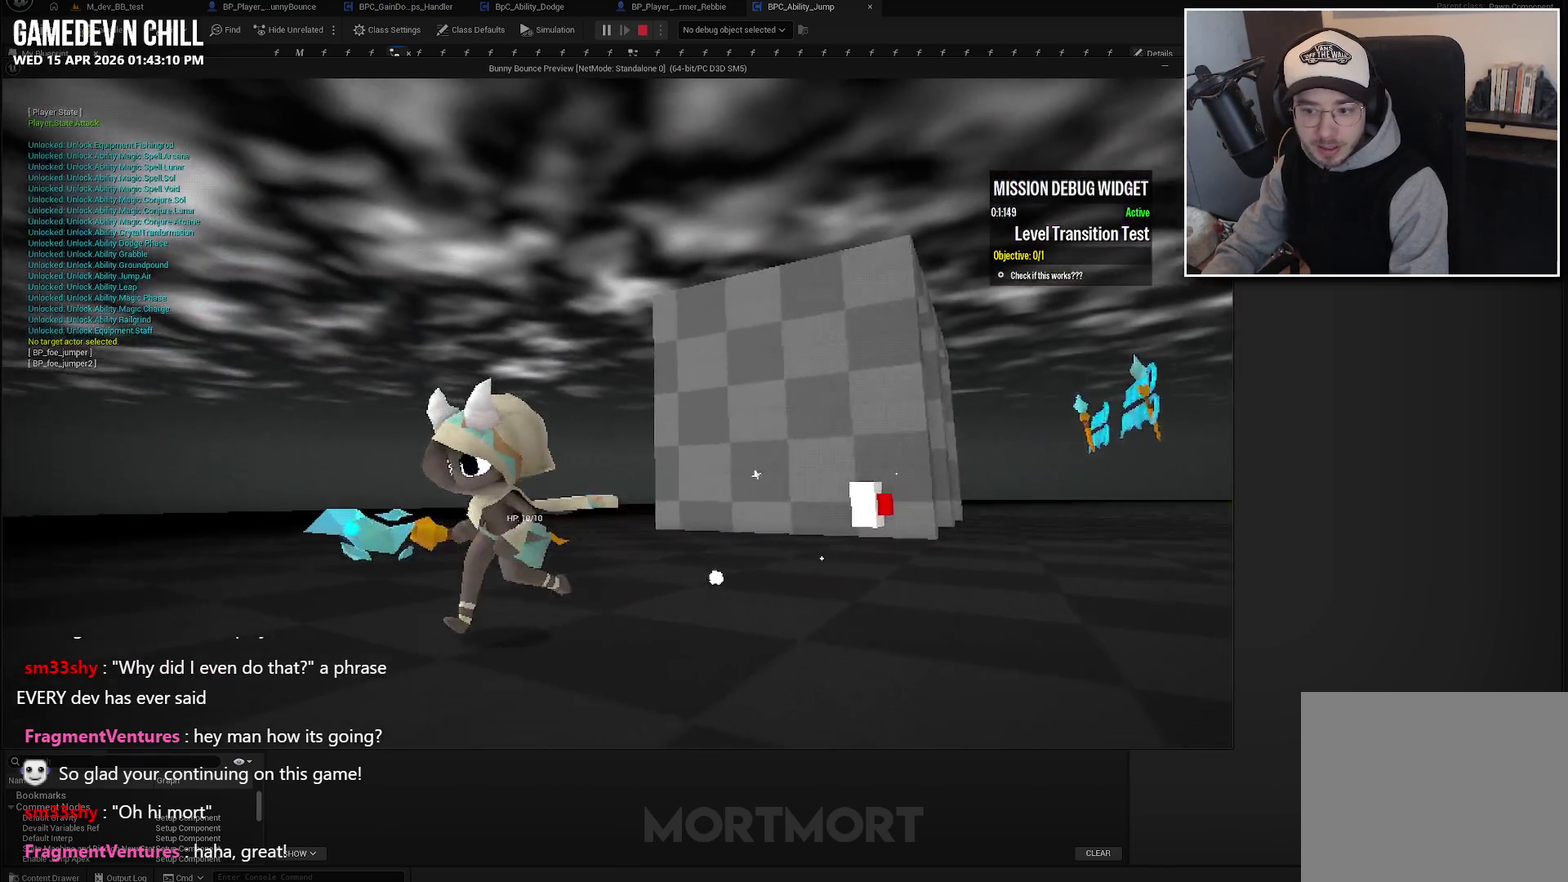
{"buttons": ["X"], "left_stick": "down-left", "right_stick": "center", "events": [[17, "X", "up"], [500, "X", "down"]]}
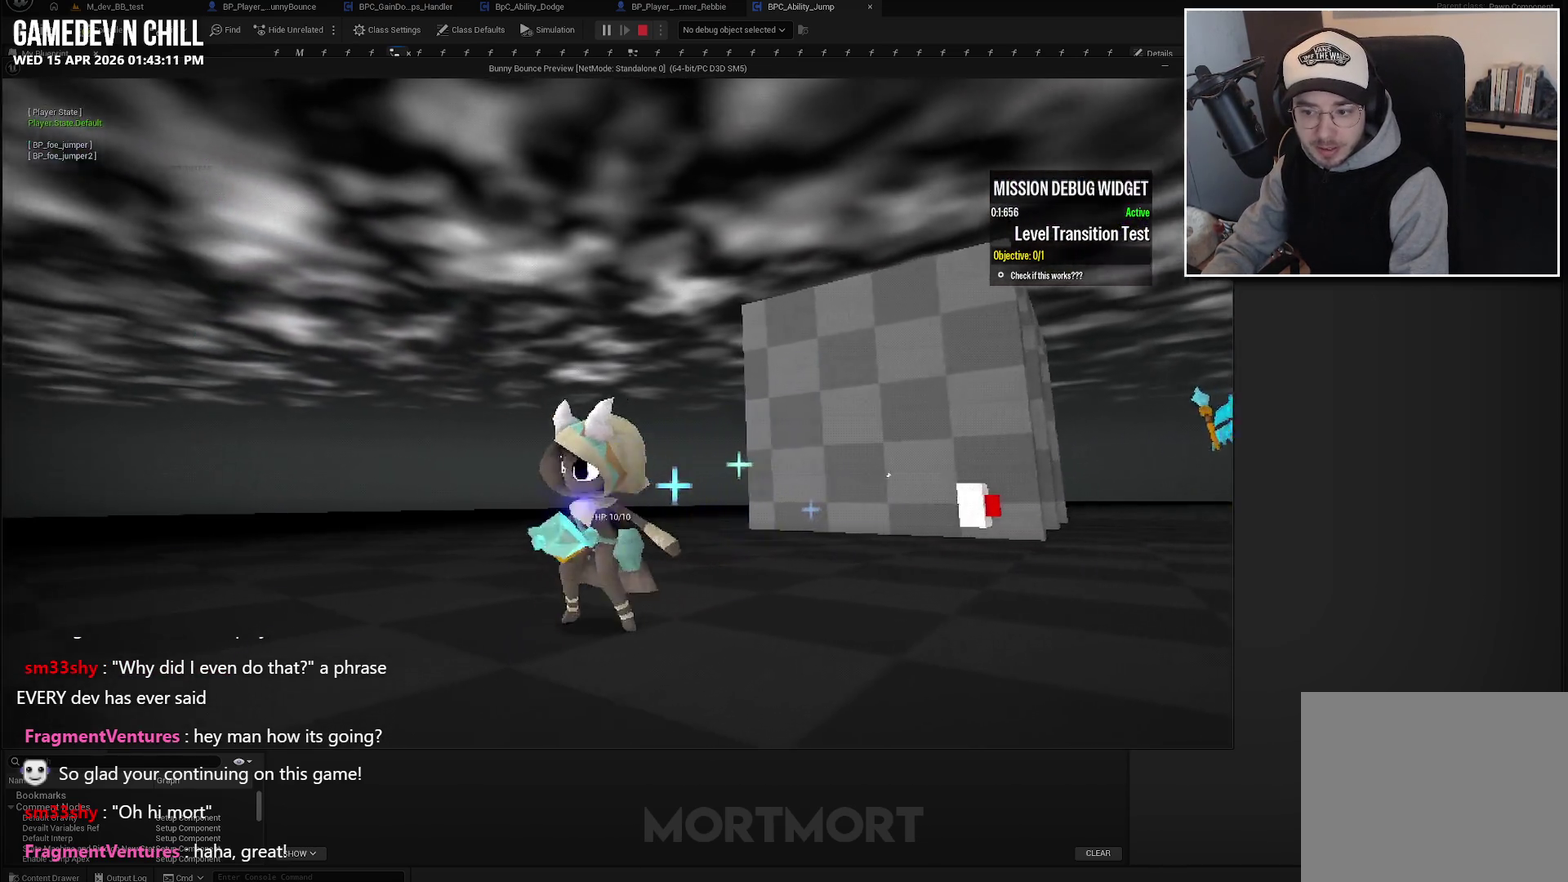
{"buttons": [], "left_stick": "down-left", "right_stick": "center", "events": [[133, "X", "up"], [333, "X", "down"], [467, "X", "up"]]}
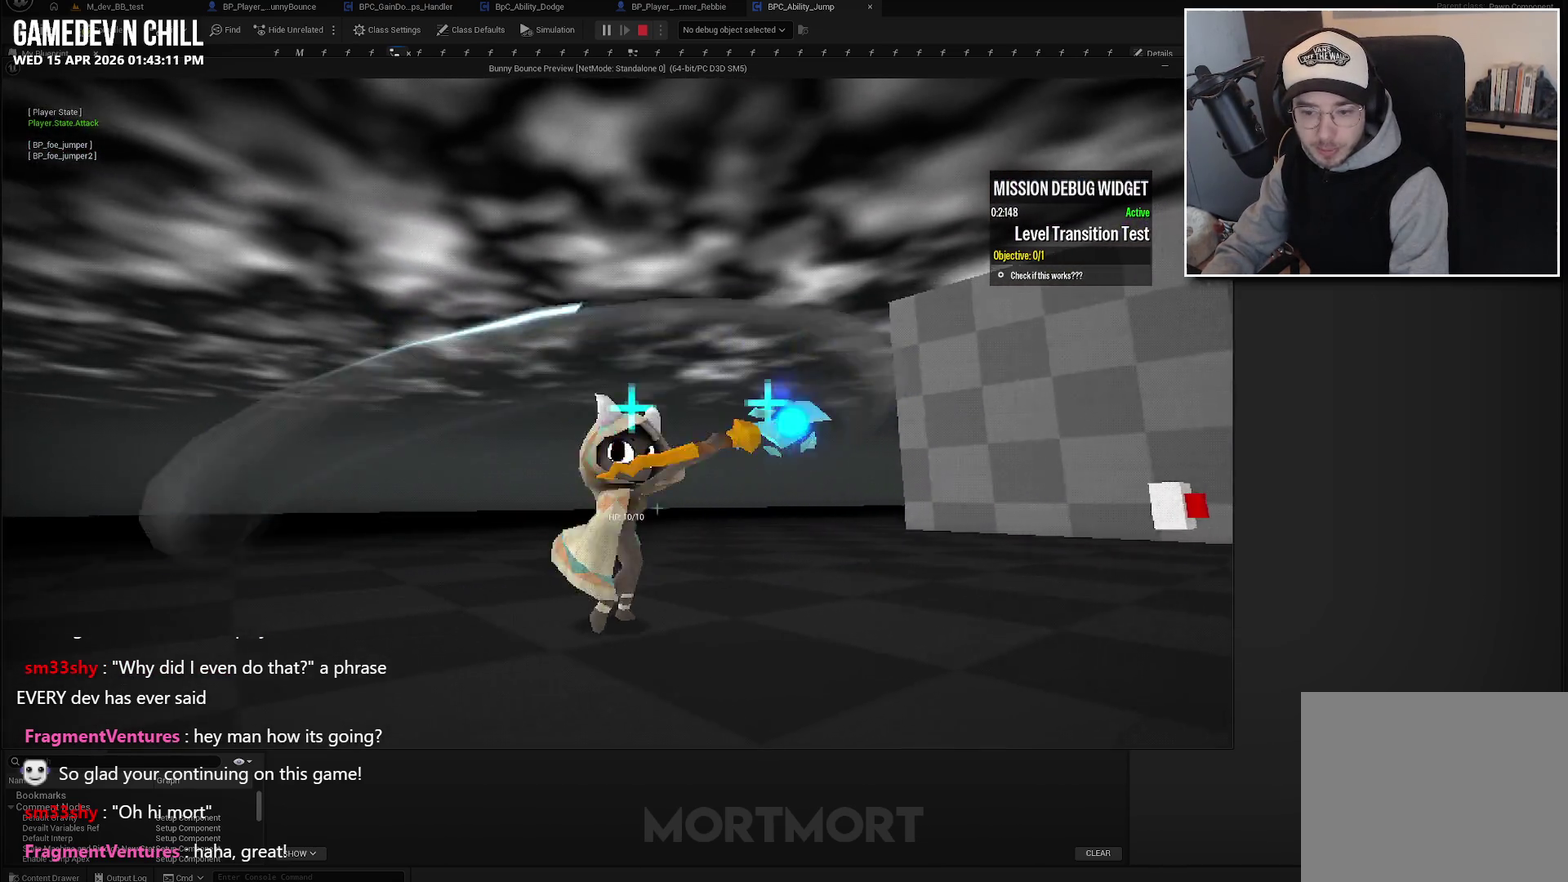
{"buttons": [], "left_stick": "left", "right_stick": "center", "events": [[117, "left_stick", "left"], [233, "X", "down"], [350, "X", "up"]]}
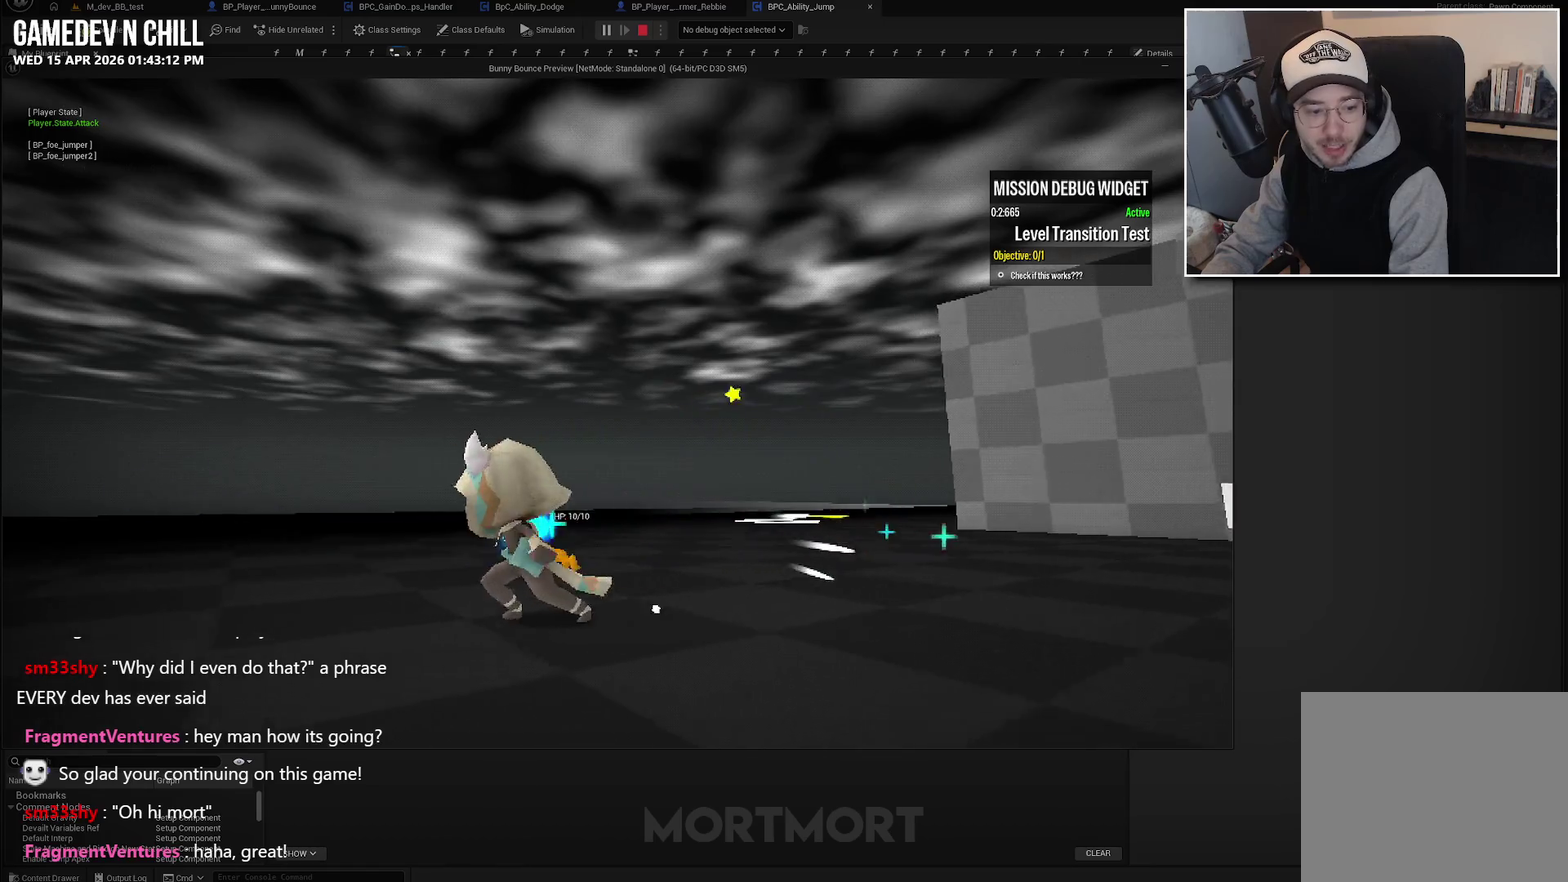
{"buttons": [], "left_stick": "center", "right_stick": "center", "events": [[117, "B", "down"], [283, "B", "up"], [350, "left_stick", "center"]]}
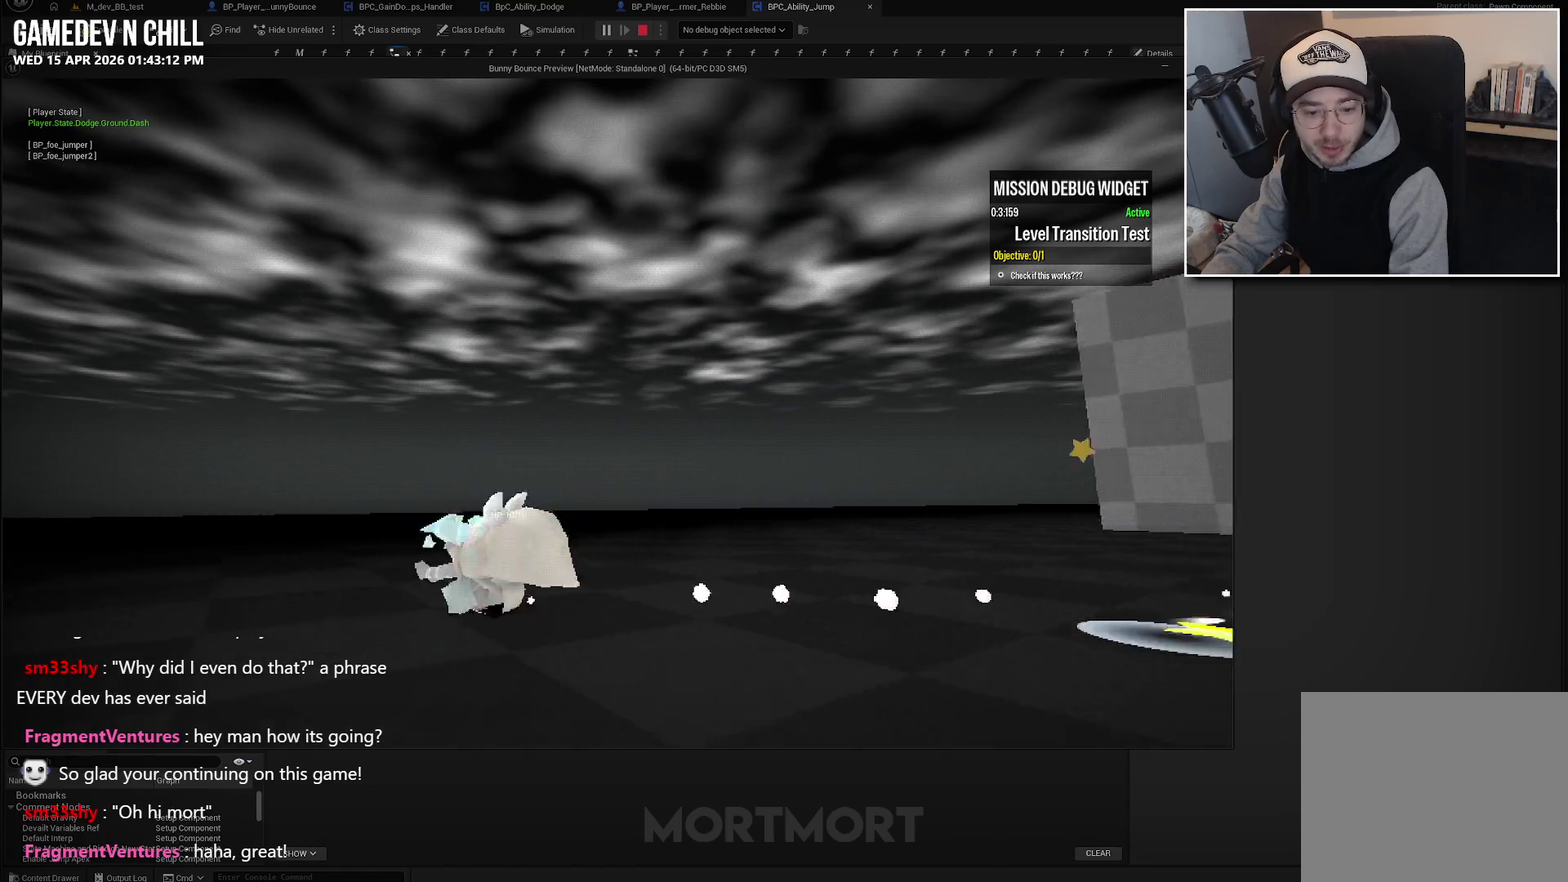
{"buttons": ["R2"], "left_stick": "up-right", "right_stick": "center", "events": [[83, "left_stick", "down-right"], [233, "R2", "down"], [233, "left_stick", "right"], [383, "left_stick", "up-right"]]}
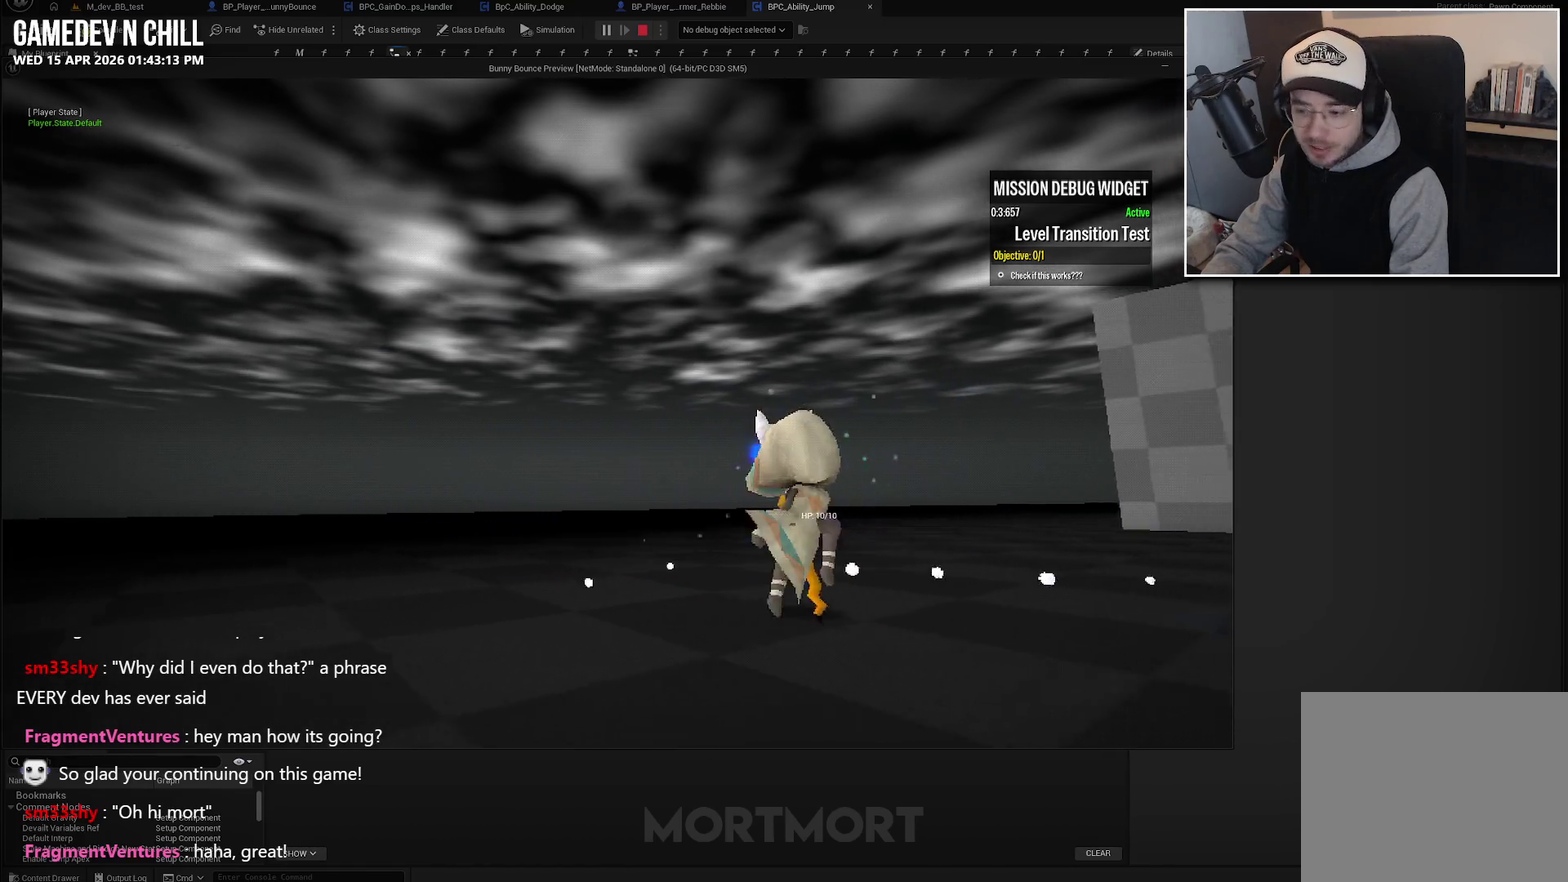
{"buttons": ["R2"], "left_stick": "up", "right_stick": "center", "events": [[450, "left_stick", "up"]]}
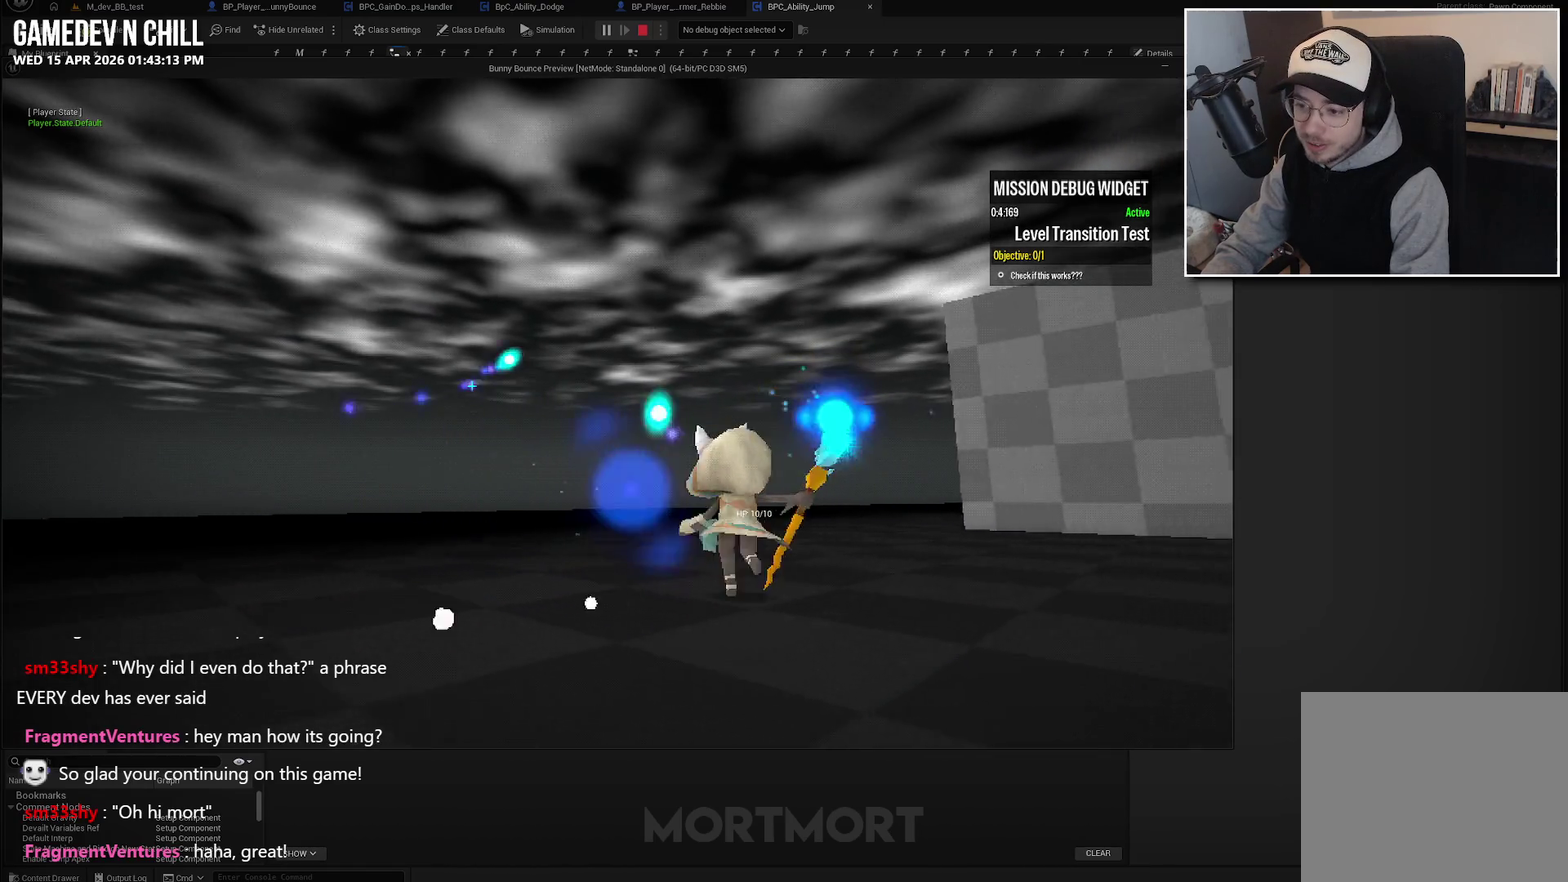
{"buttons": [], "left_stick": "right", "right_stick": "center", "events": [[33, "left_stick", "up-left"], [317, "left_stick", "up"], [367, "left_stick", "up-right"], [450, "R2", "up"], [483, "left_stick", "right"]]}
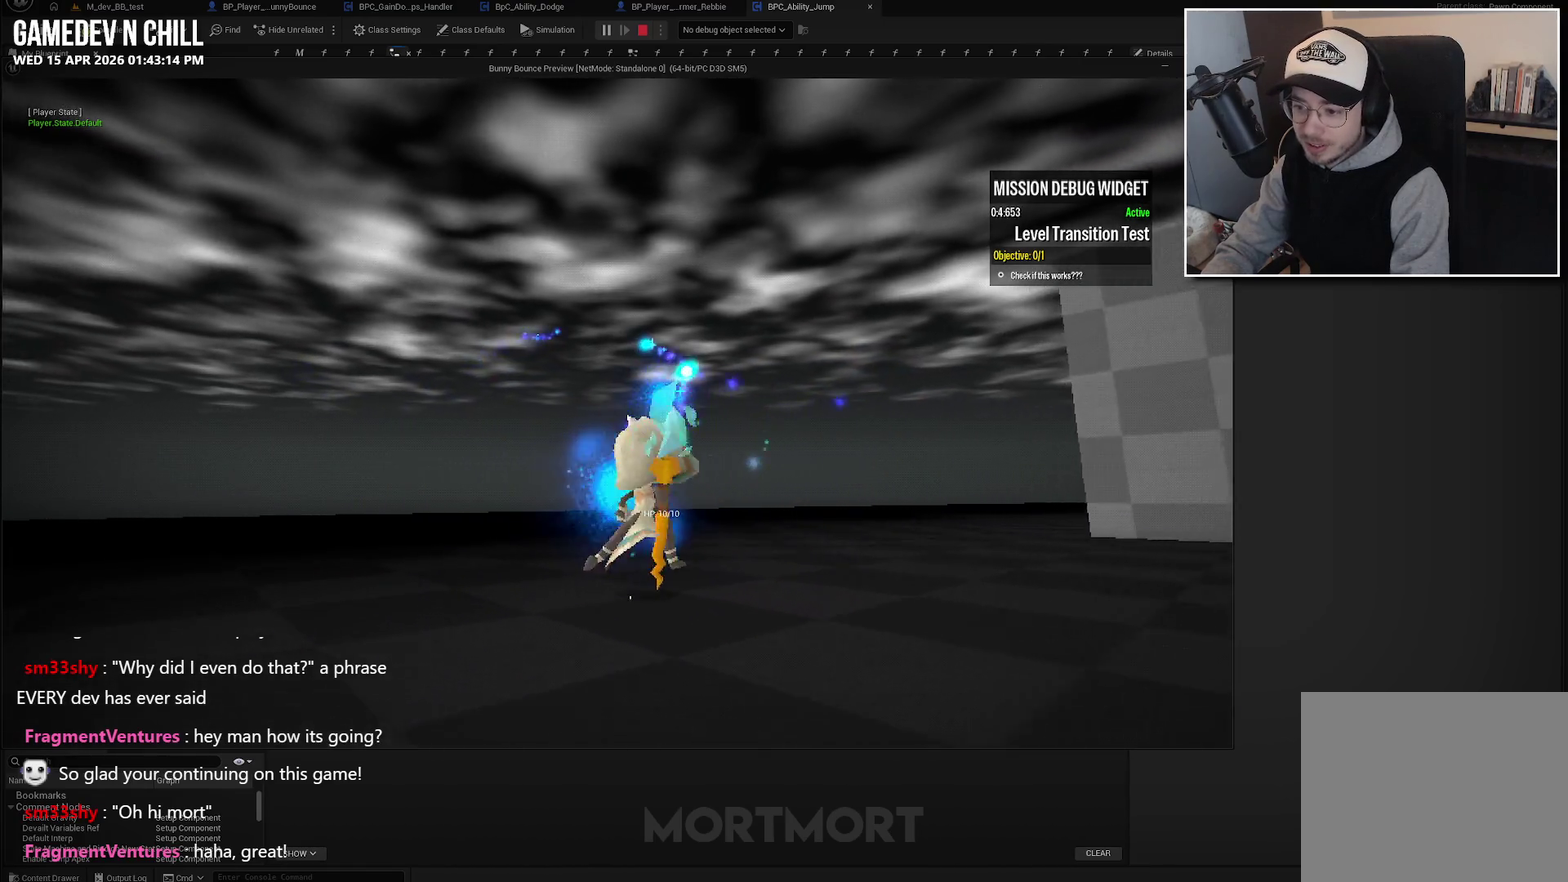
{"buttons": [], "left_stick": "down-right", "right_stick": "center", "events": [[33, "left_stick", "down-right"], [150, "left_stick", "down"], [483, "left_stick", "down-right"]]}
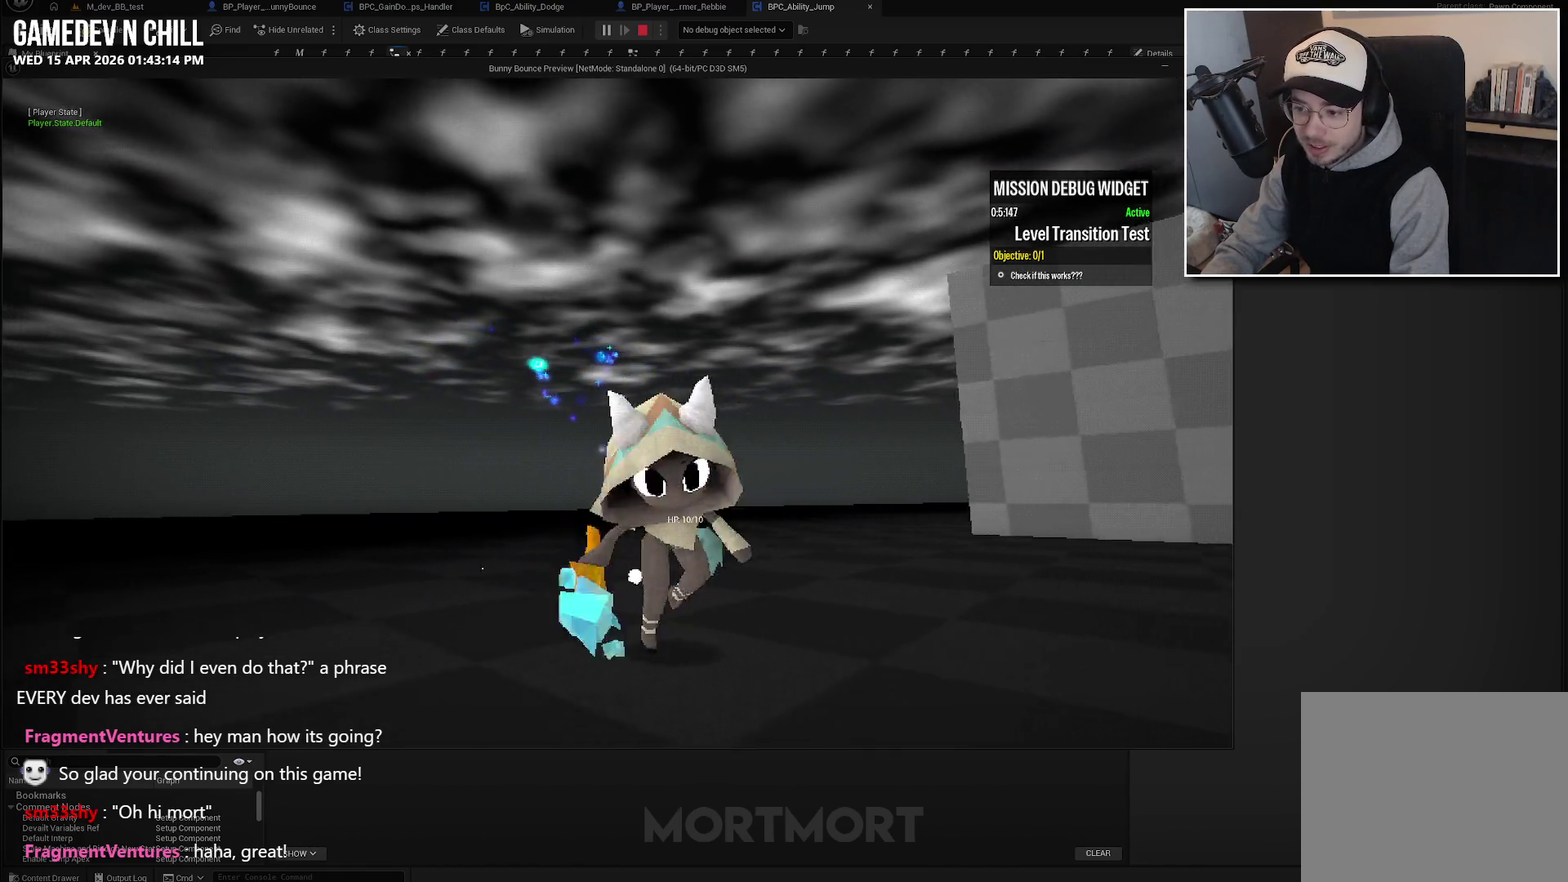
{"buttons": [], "left_stick": "up-right", "right_stick": "center", "events": [[17, "right_stick", "down"], [150, "left_stick", "right"], [167, "right_stick", "center"], [367, "left_stick", "up-right"]]}
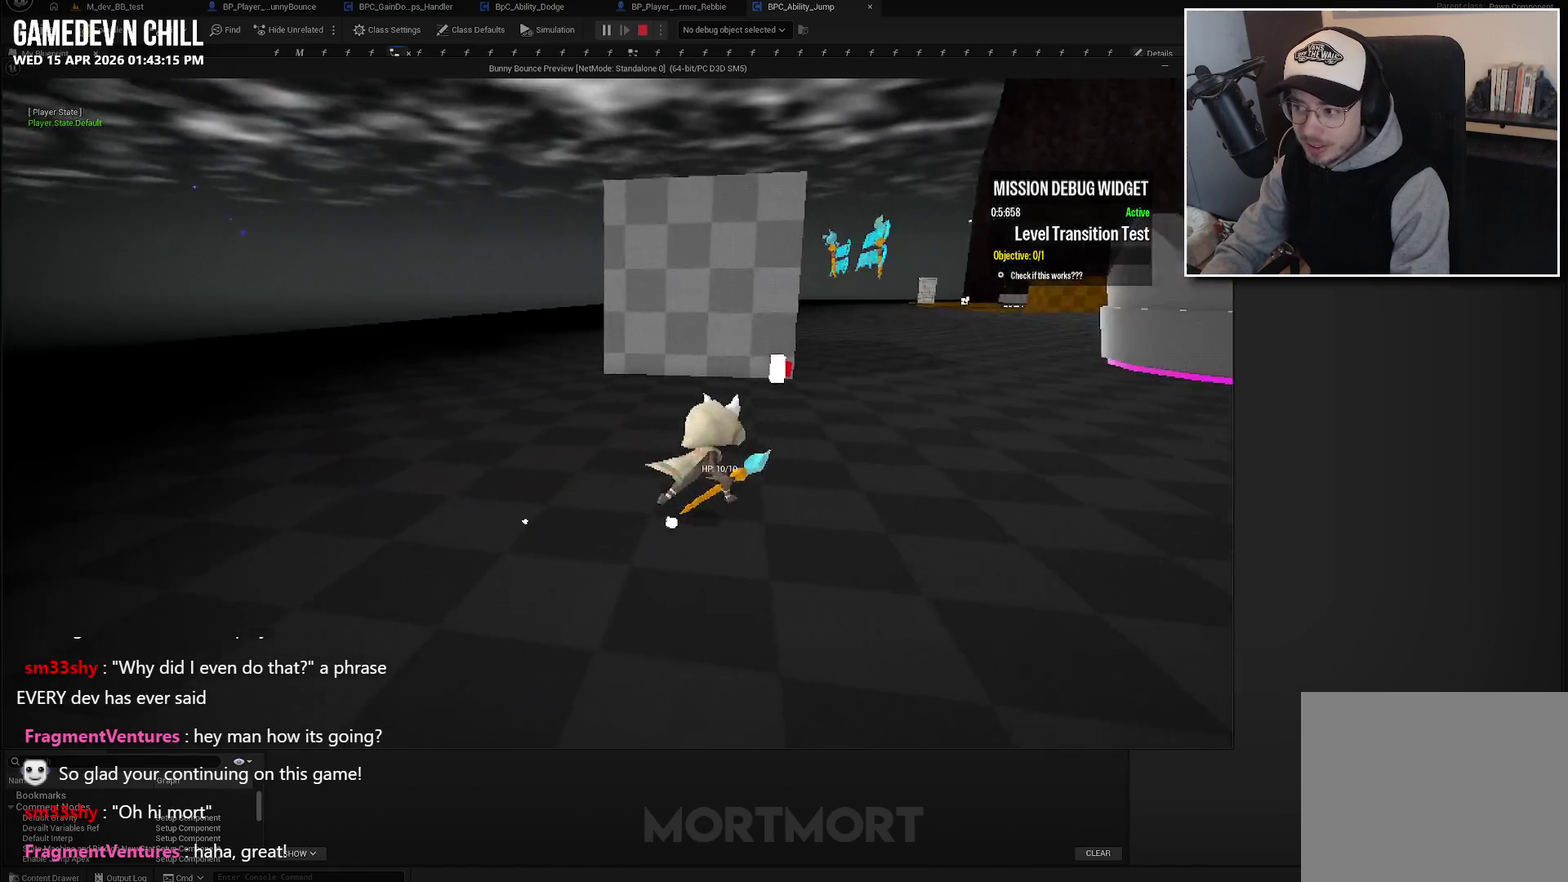
{"buttons": [], "left_stick": "up", "right_stick": "left", "events": [[367, "right_stick", "left"], [450, "left_stick", "up"]]}
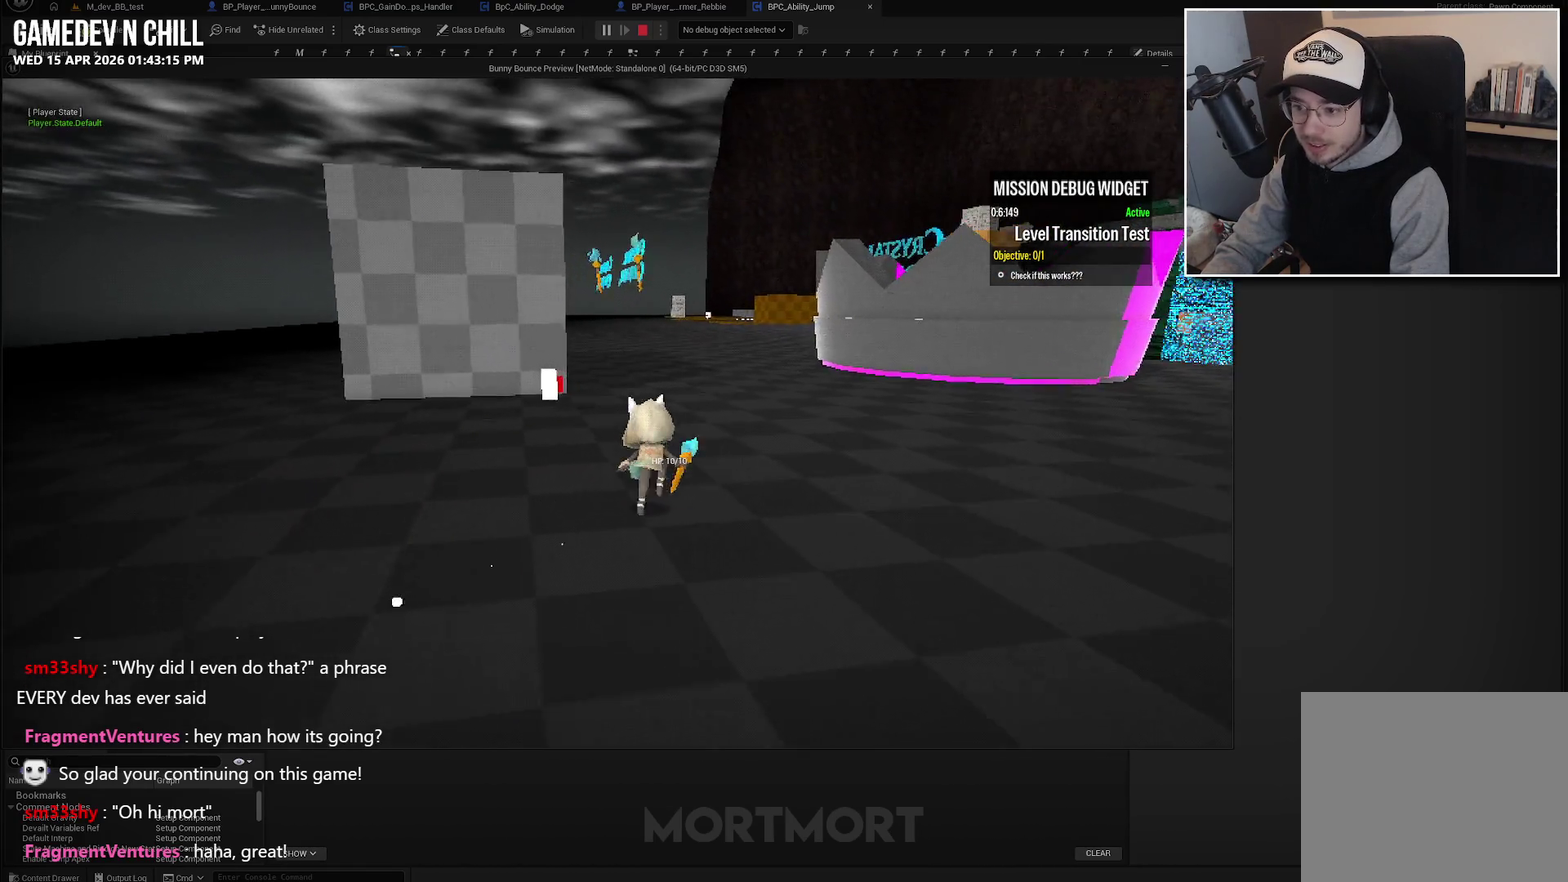
{"buttons": [], "left_stick": "up", "right_stick": "left", "events": []}
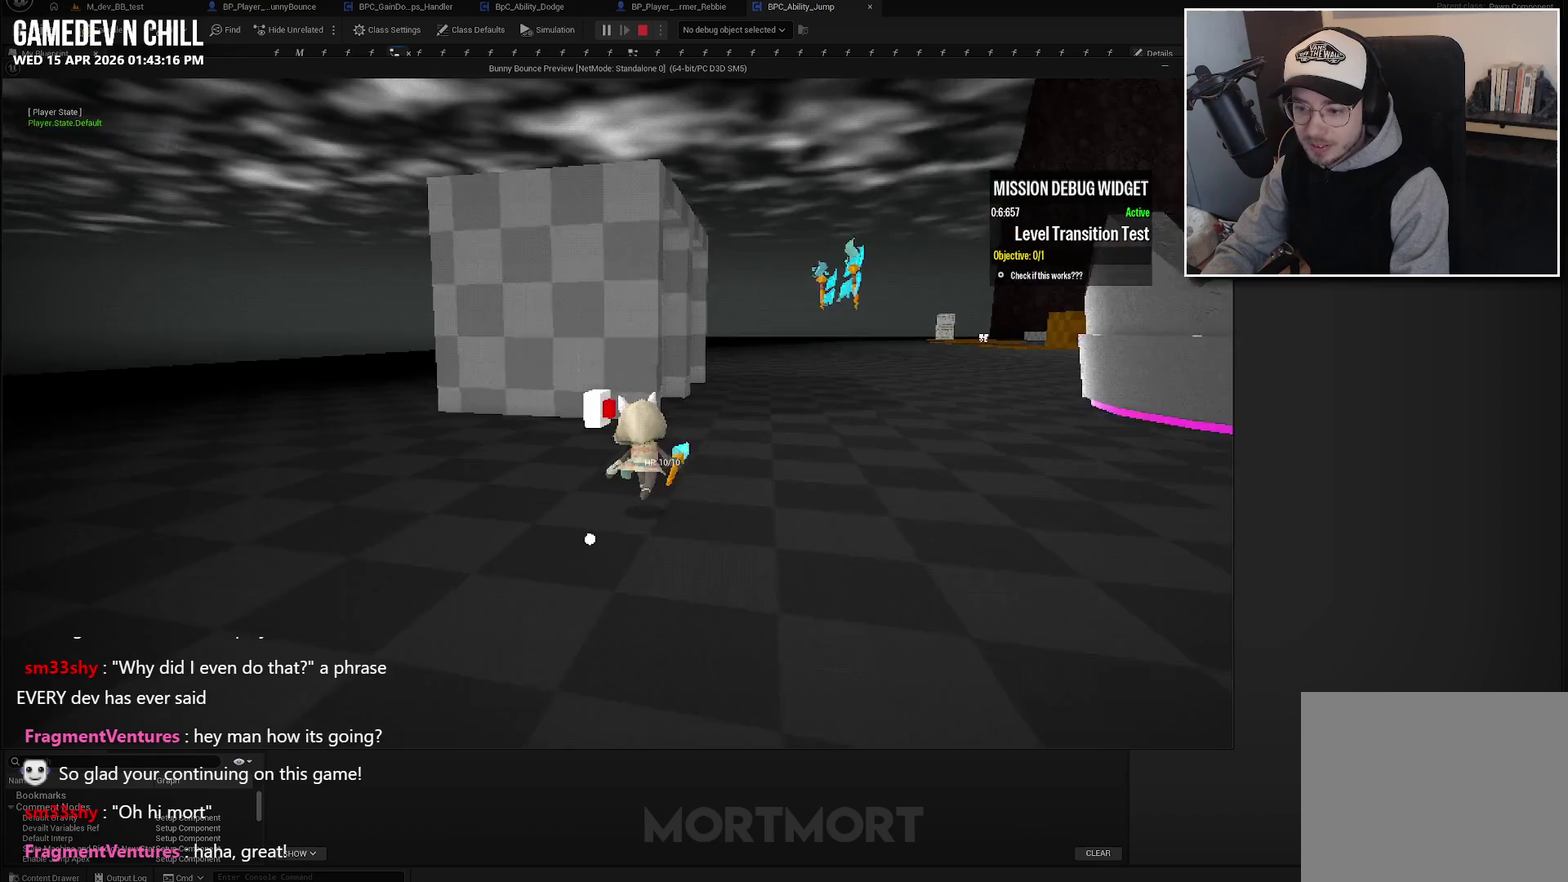
{"buttons": ["Y"], "left_stick": "center", "right_stick": "center", "events": [[17, "right_stick", "center"], [383, "left_stick", "center"], [500, "Y", "down"]]}
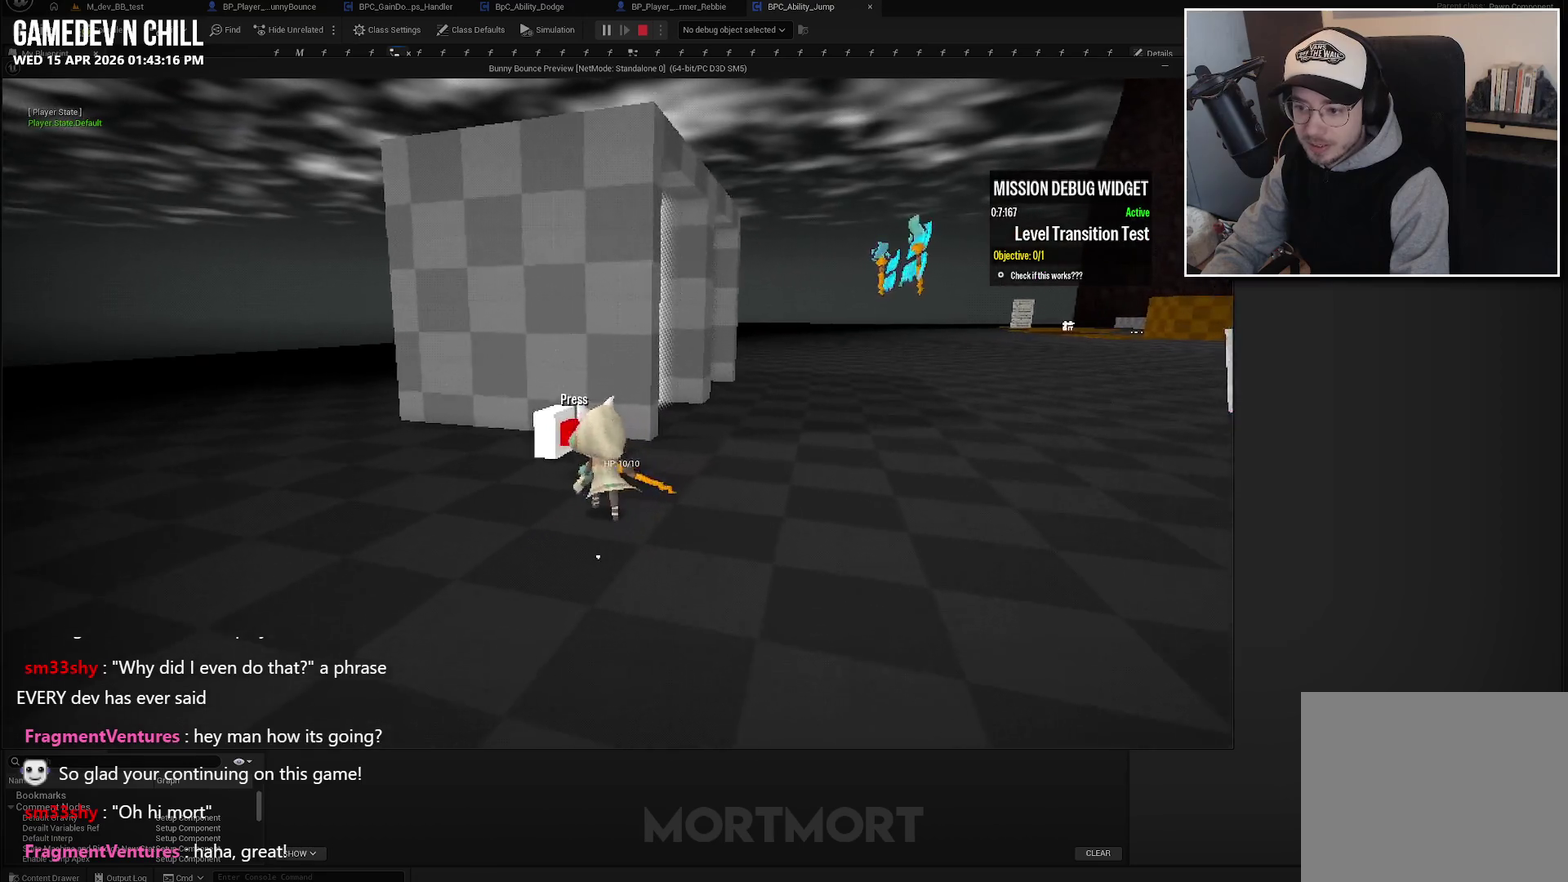
{"buttons": [], "left_stick": "center", "right_stick": "center", "events": [[133, "Y", "up"]]}
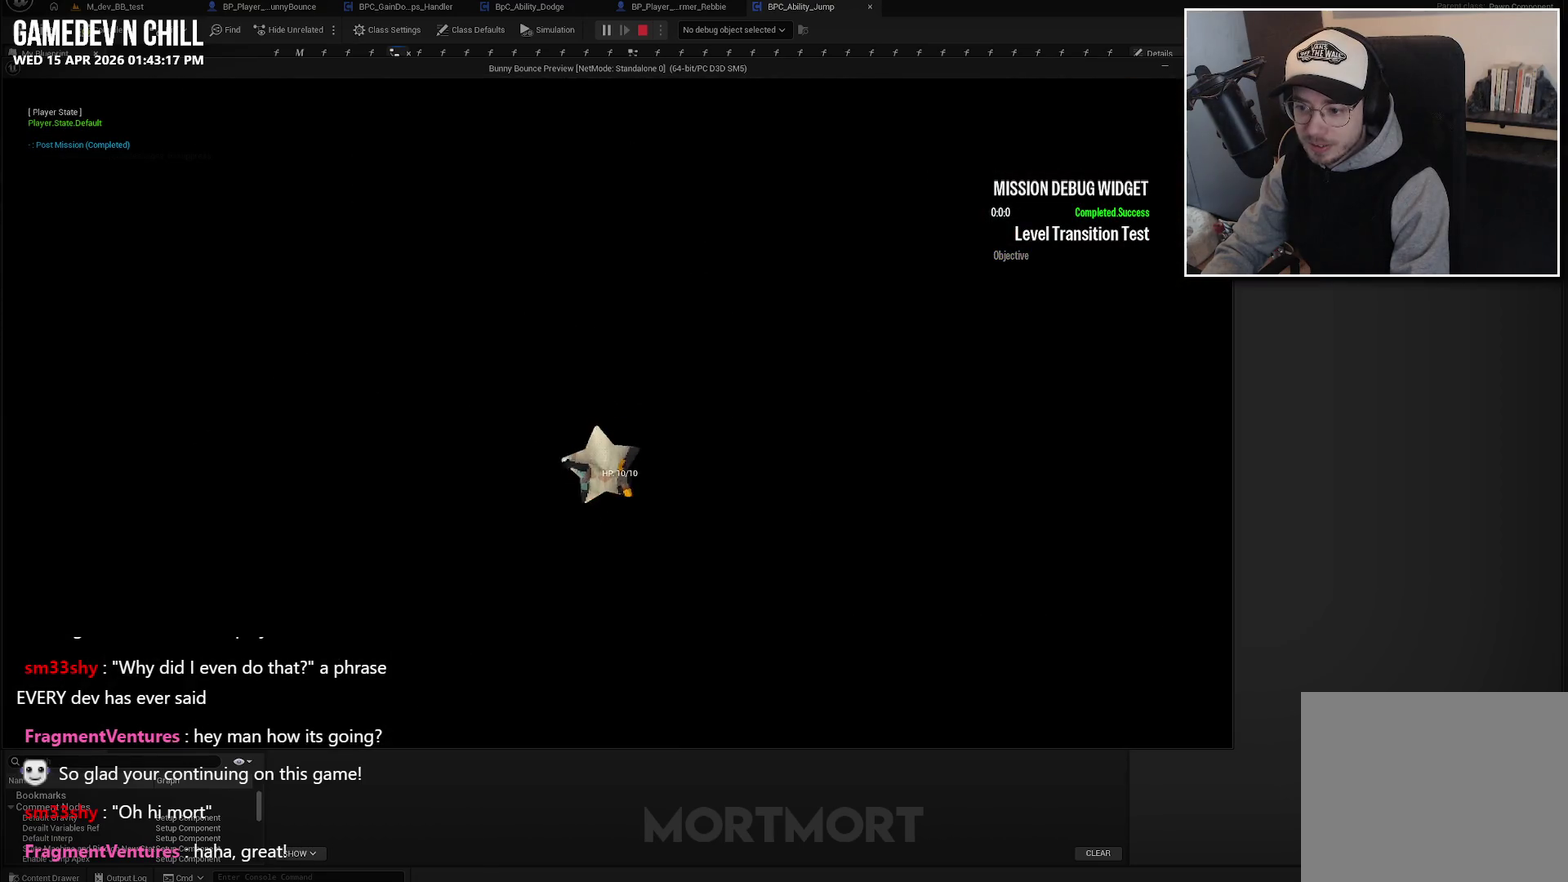
{"buttons": [], "left_stick": "center", "right_stick": "center", "events": []}
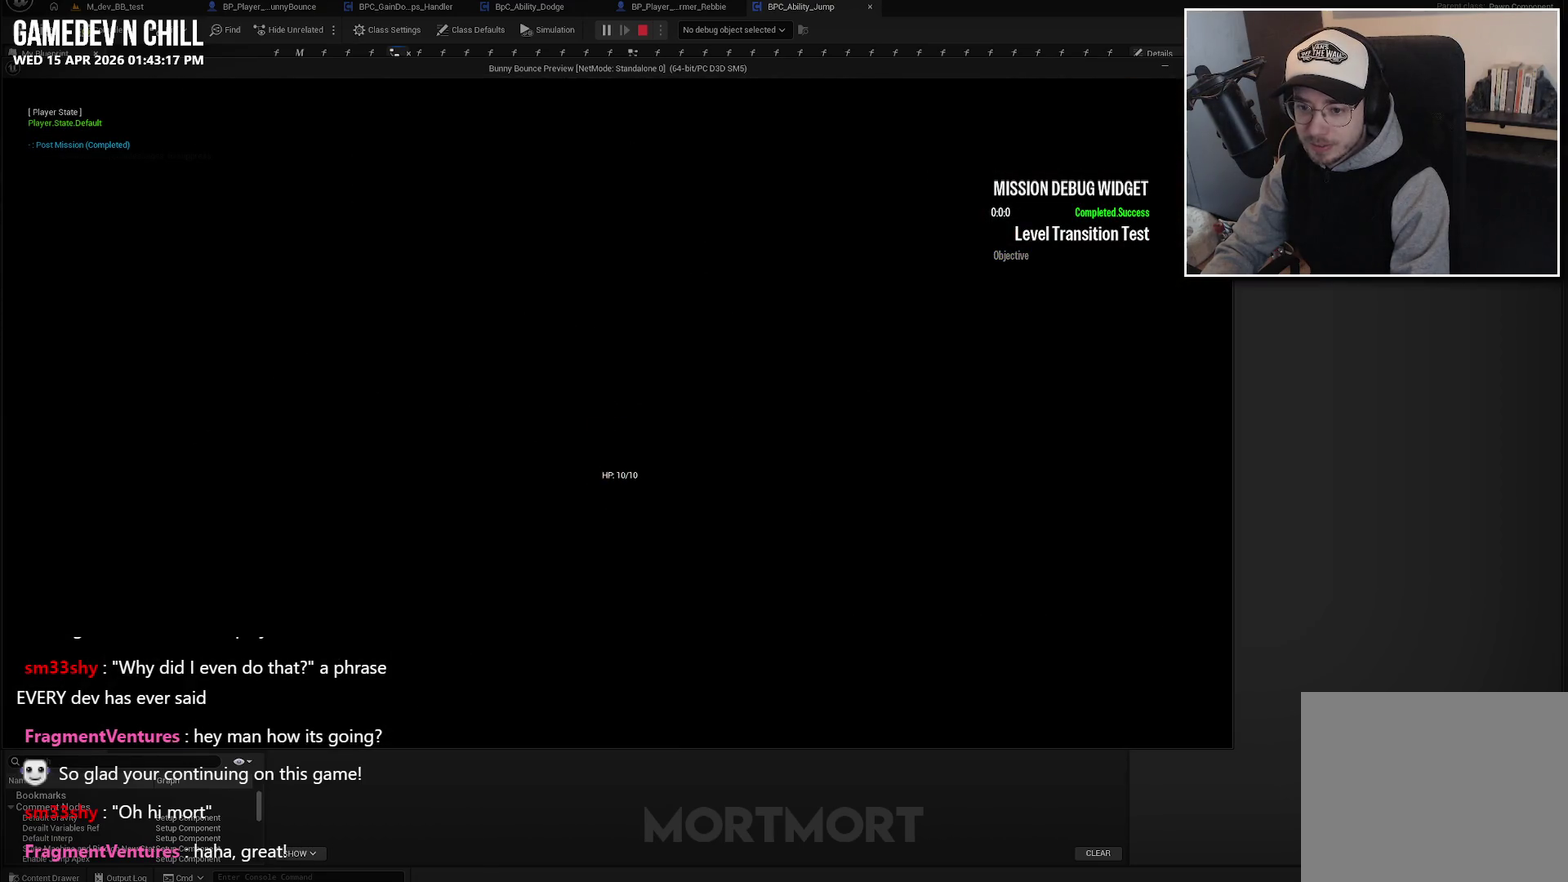
{"buttons": [], "left_stick": "center", "right_stick": "center", "events": []}
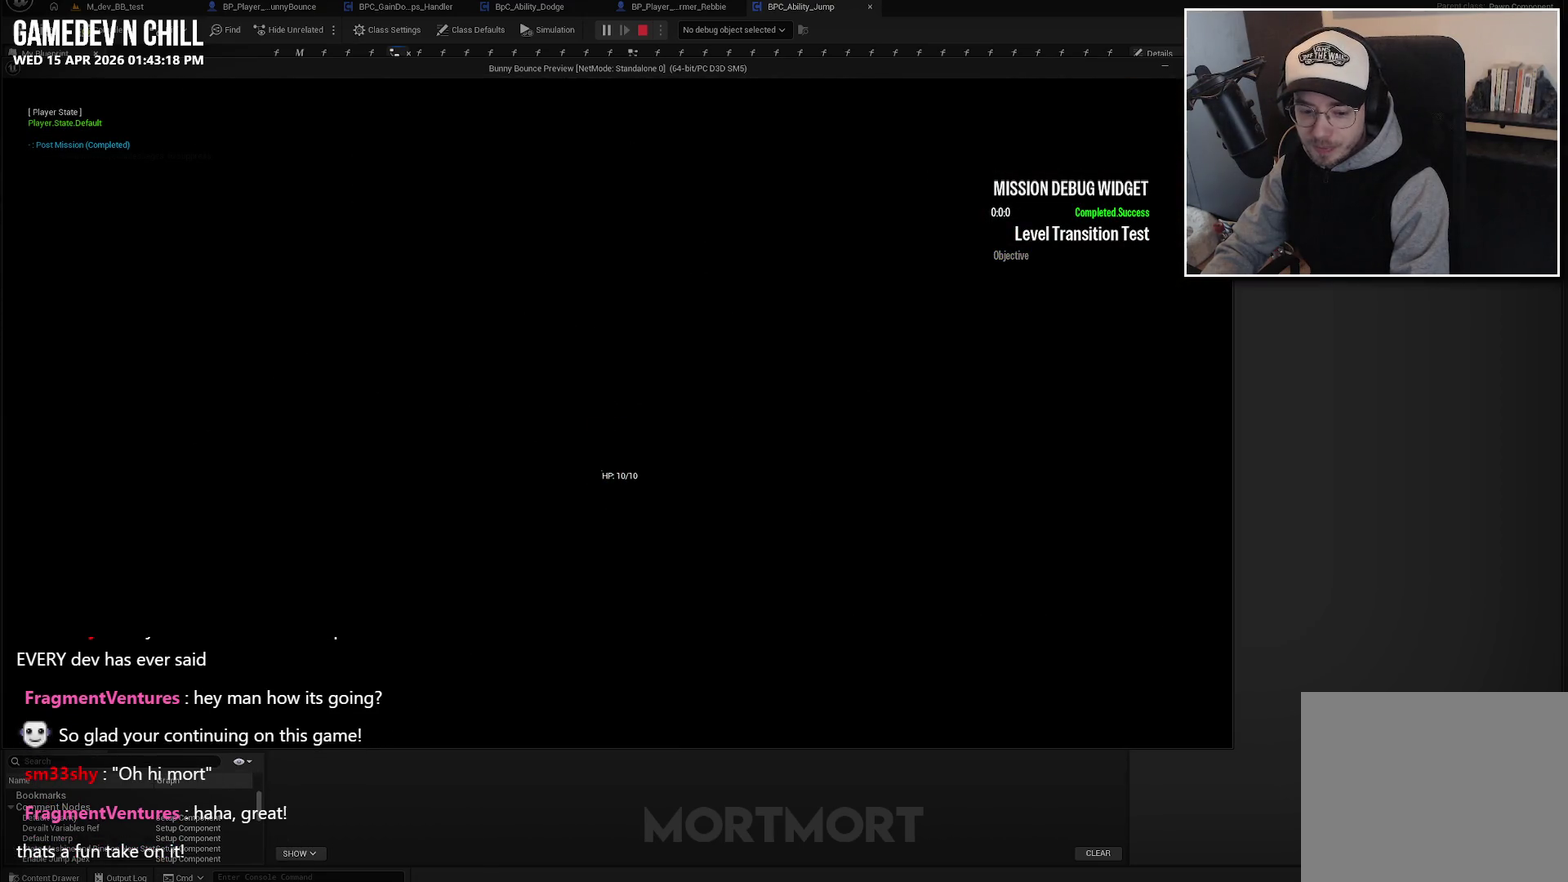
{"buttons": [], "left_stick": "center", "right_stick": "center", "events": []}
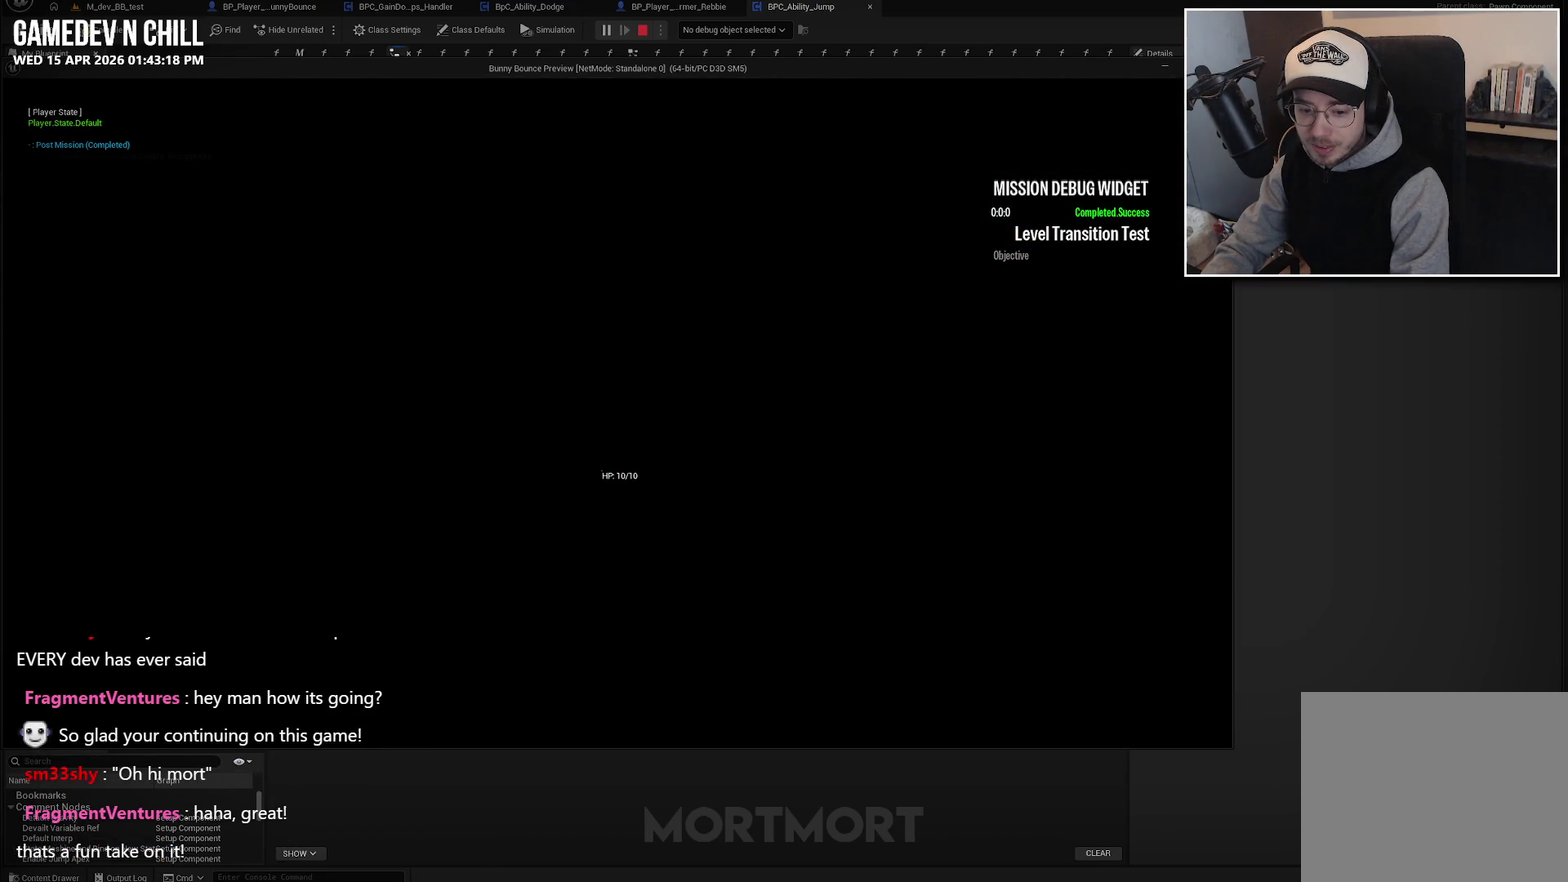
{"buttons": [], "left_stick": "center", "right_stick": "center", "events": []}
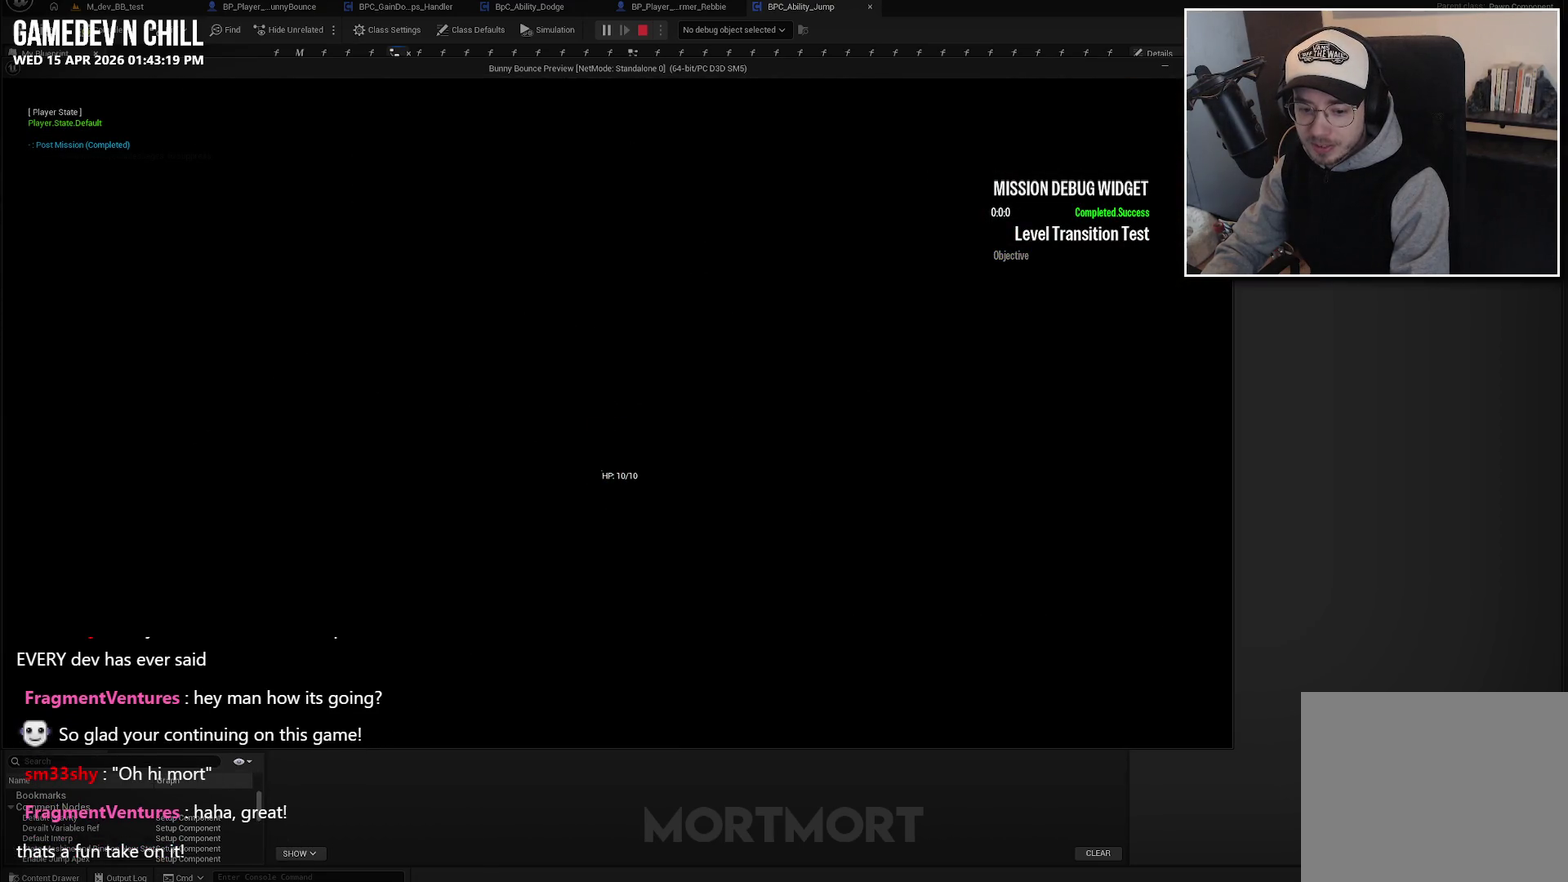
{"buttons": [], "left_stick": "center", "right_stick": "center", "events": []}
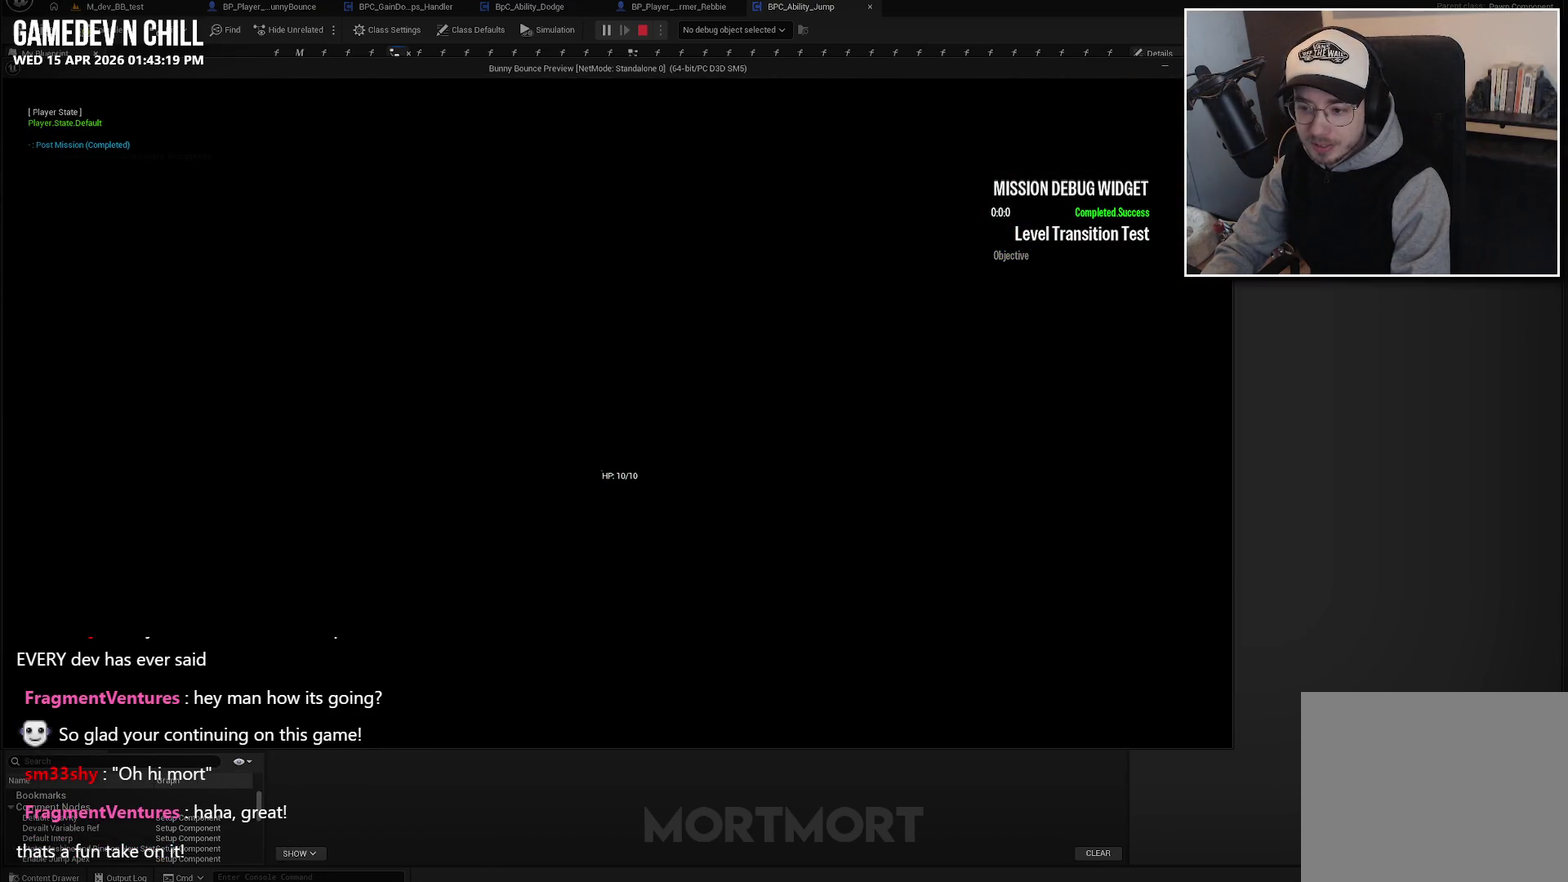
{"buttons": [], "left_stick": "center", "right_stick": "center", "events": []}
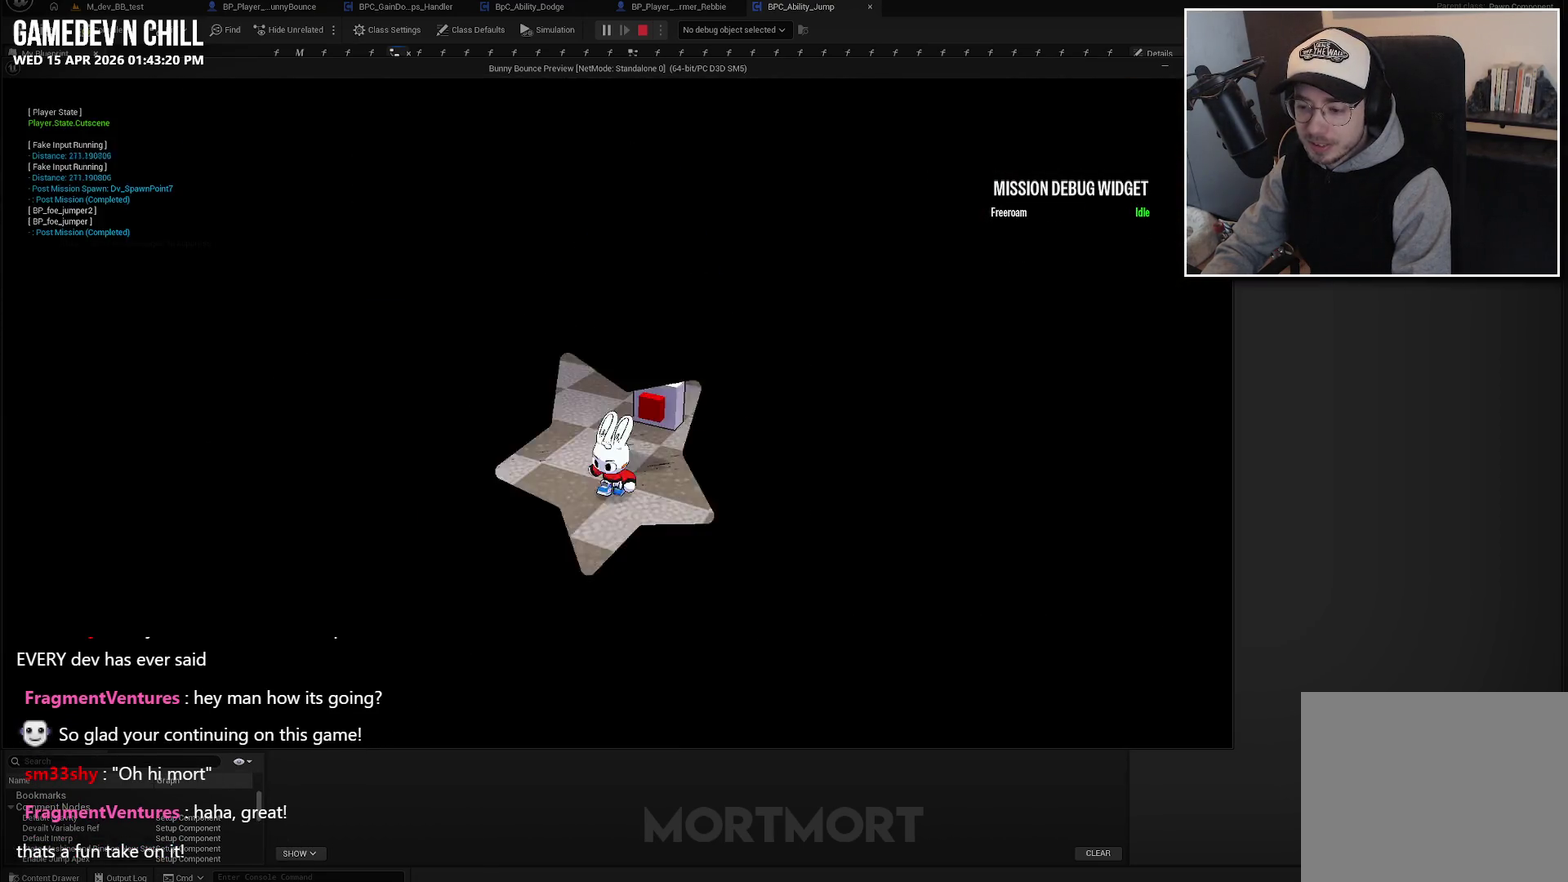
{"buttons": [], "left_stick": "down-left", "right_stick": "center", "events": [[483, "left_stick", "down-left"]]}
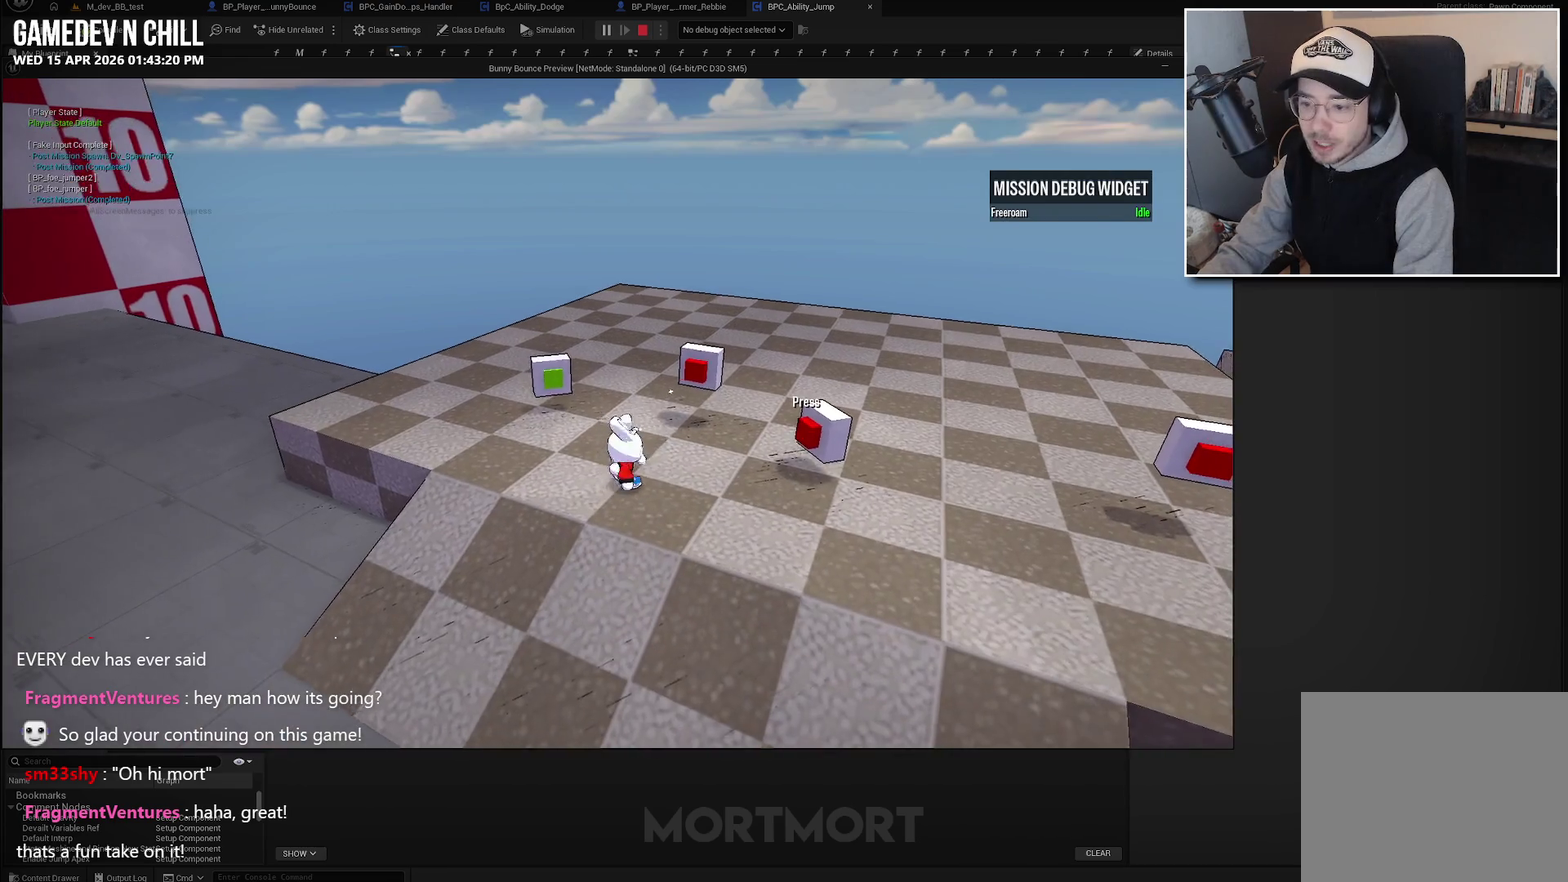
{"buttons": [], "left_stick": "down-left", "right_stick": "center", "events": []}